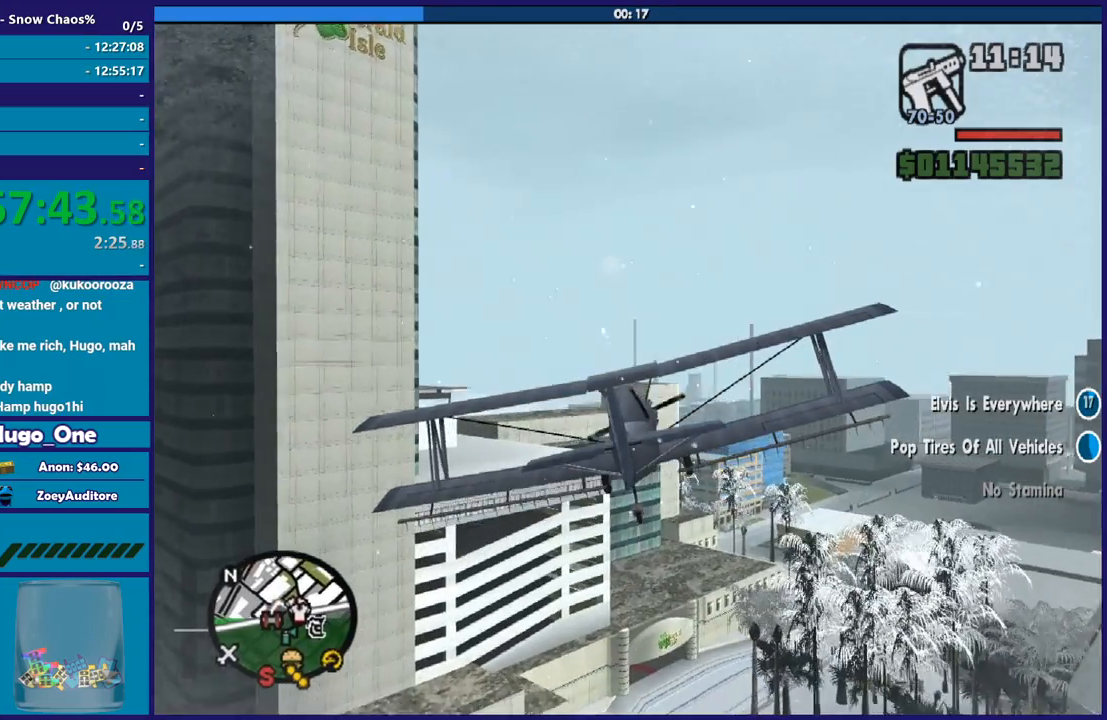
Gameplay with a controller (Xbox layout); each line is a JSON object with the inputs held at the frame after it. "events" lists button and stick changes between this image and that frame as [ms after this image, input, new state], when the widget could be followed in between.
{"buttons": ["L1", "R2"], "left_stick": "left", "right_stick": "center", "events": [[33, "left_stick", "down-right"], [100, "left_stick", "center"], [300, "left_stick", "down-left"], [434, "left_stick", "center"], [501, "L1", "down"], [501, "left_stick", "left"]]}
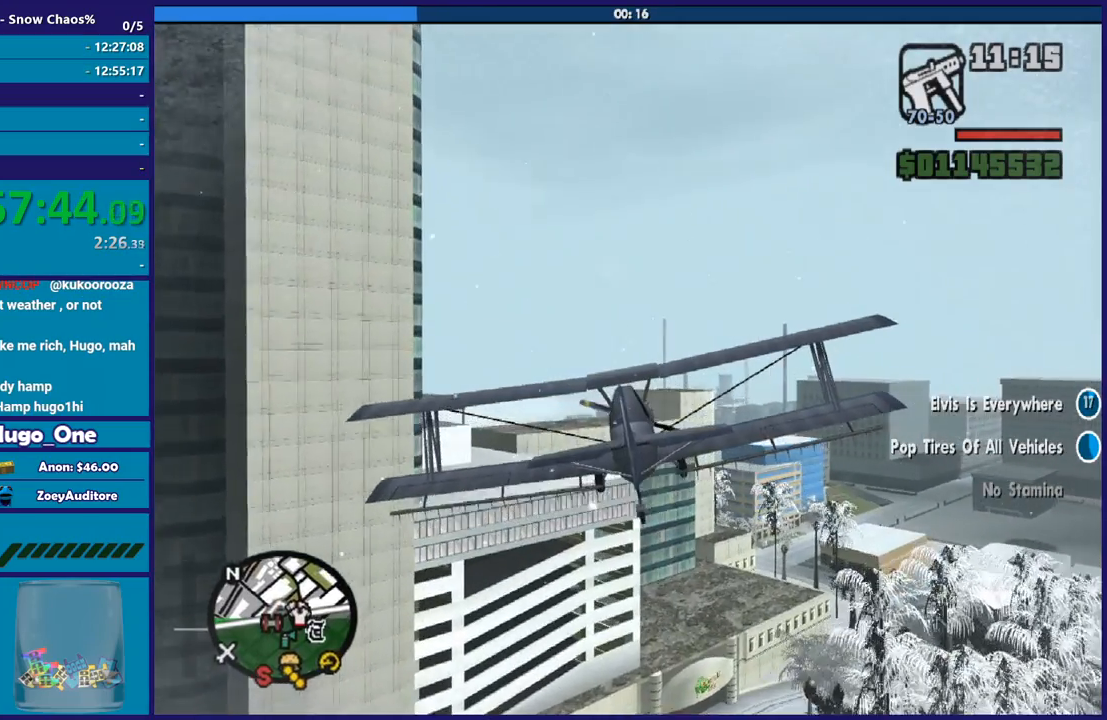
{"buttons": [], "left_stick": "right", "right_stick": "center", "events": [[333, "left_stick", "center"], [400, "L1", "up"], [433, "R2", "up"], [467, "left_stick", "right"]]}
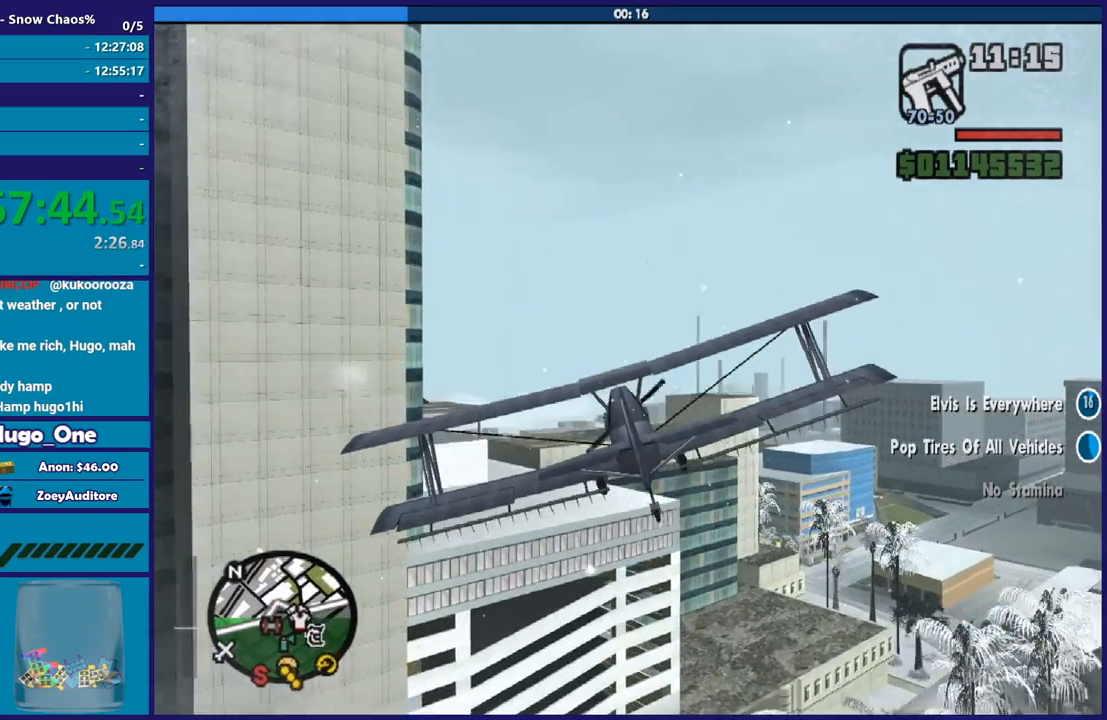
{"buttons": ["R2"], "left_stick": "center", "right_stick": "center", "events": [[67, "left_stick", "up-right"], [167, "left_stick", "down-right"], [334, "left_stick", "center"], [467, "R2", "down"]]}
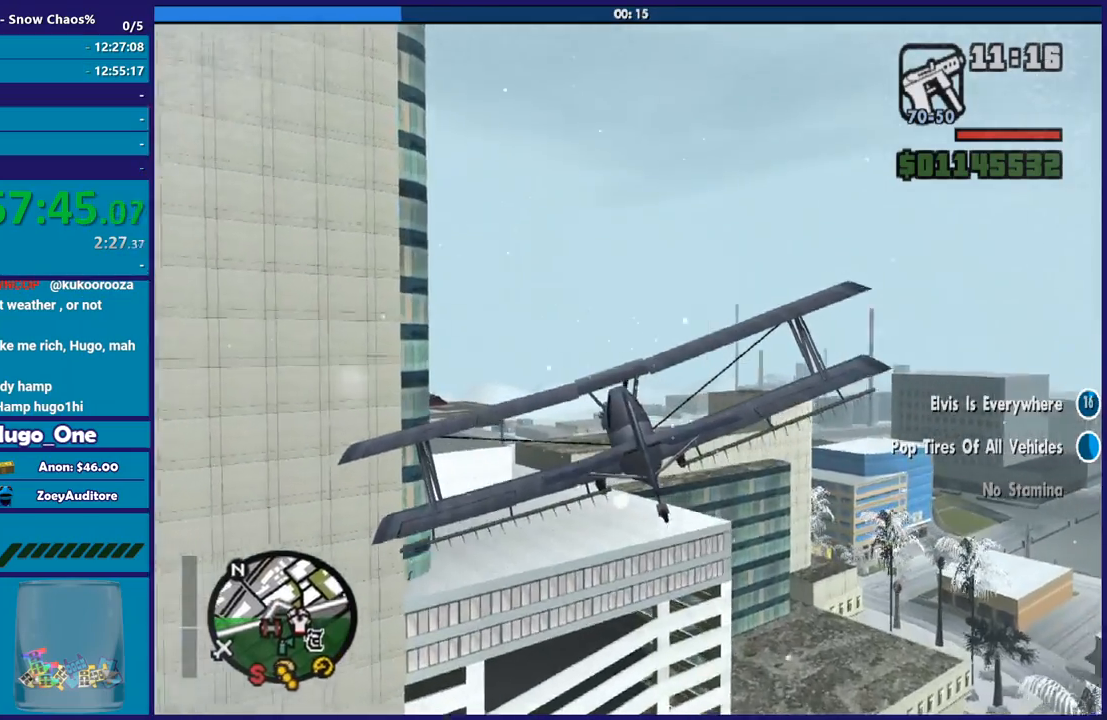
{"buttons": ["R2"], "left_stick": "center", "right_stick": "center", "events": [[33, "left_stick", "up"], [166, "left_stick", "center"]]}
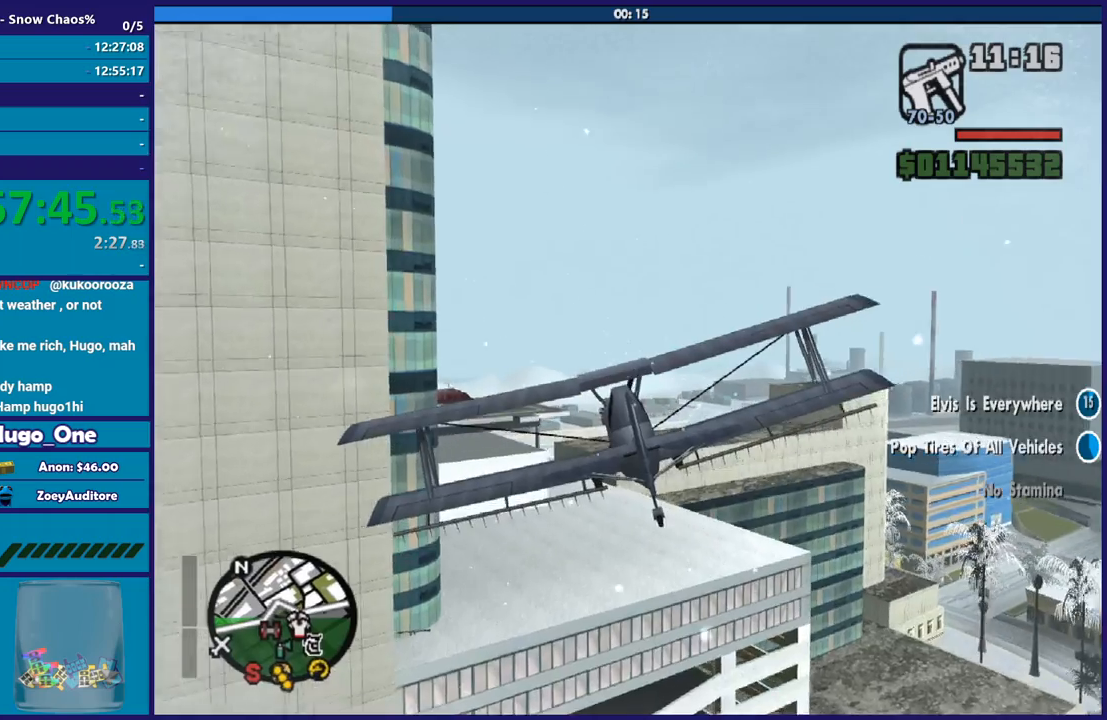
{"buttons": ["L1", "R2"], "left_stick": "center", "right_stick": "center", "events": [[234, "L1", "down"], [234, "left_stick", "up-left"], [400, "left_stick", "center"]]}
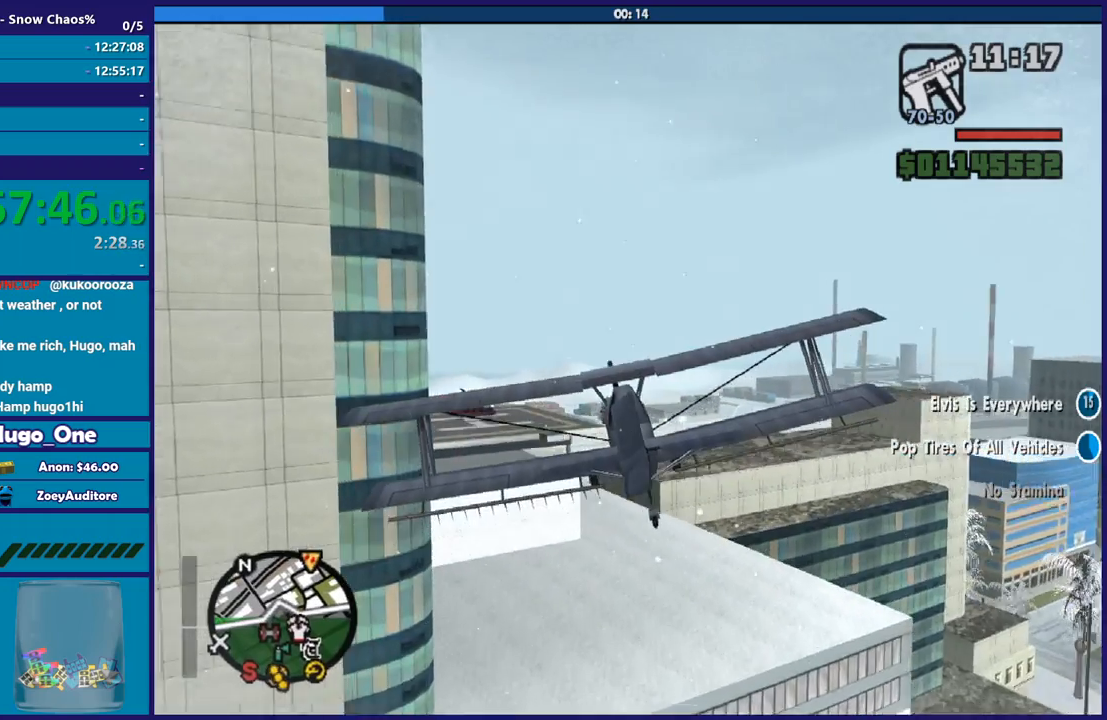
{"buttons": ["L1"], "left_stick": "left", "right_stick": "center", "events": [[33, "left_stick", "up-left"], [100, "left_stick", "up"], [233, "R2", "up"], [233, "left_stick", "center"], [300, "left_stick", "left"]]}
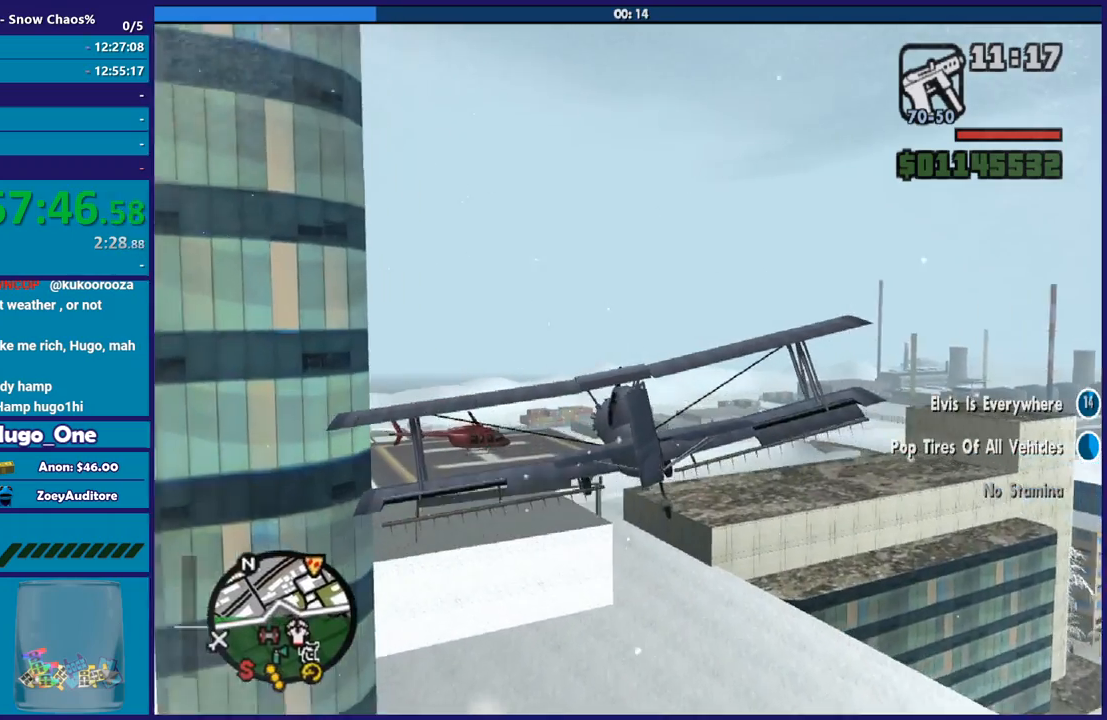
{"buttons": [], "left_stick": "right", "right_stick": "center", "events": [[33, "left_stick", "center"], [134, "left_stick", "up"], [267, "left_stick", "right"], [400, "L1", "up"]]}
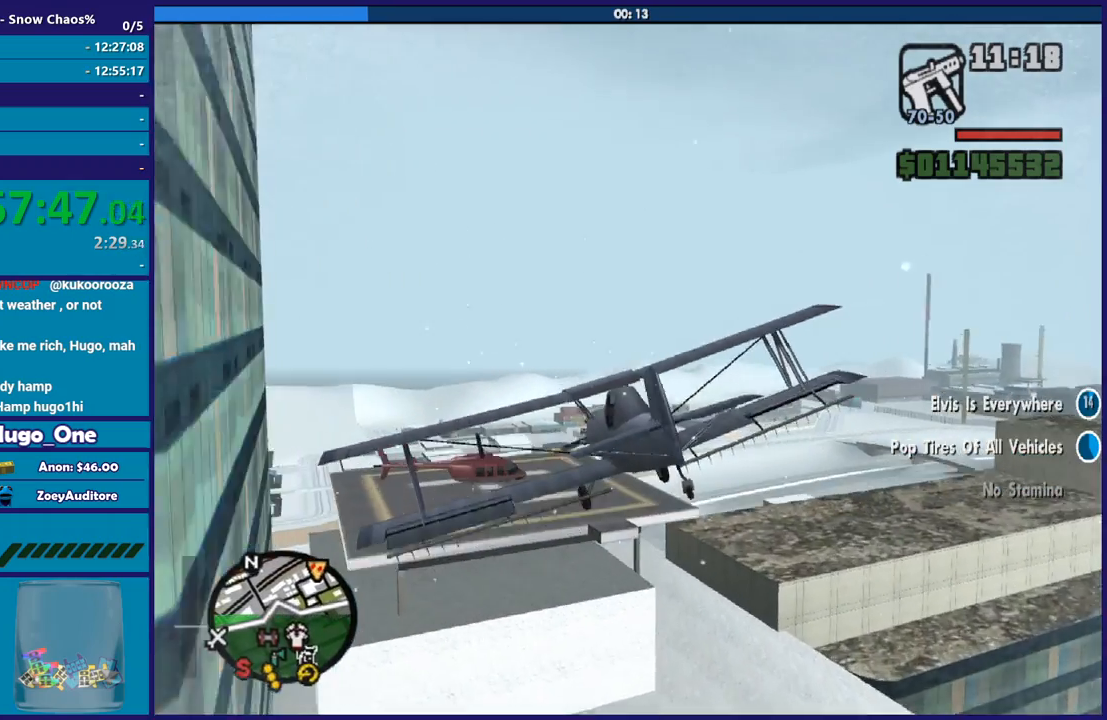
{"buttons": [], "left_stick": "down-right", "right_stick": "center", "events": [[33, "R1", "down"], [33, "left_stick", "up"], [166, "left_stick", "center"], [200, "R1", "up"], [266, "left_stick", "up"], [300, "R1", "down"], [367, "left_stick", "down-right"], [400, "R1", "up"]]}
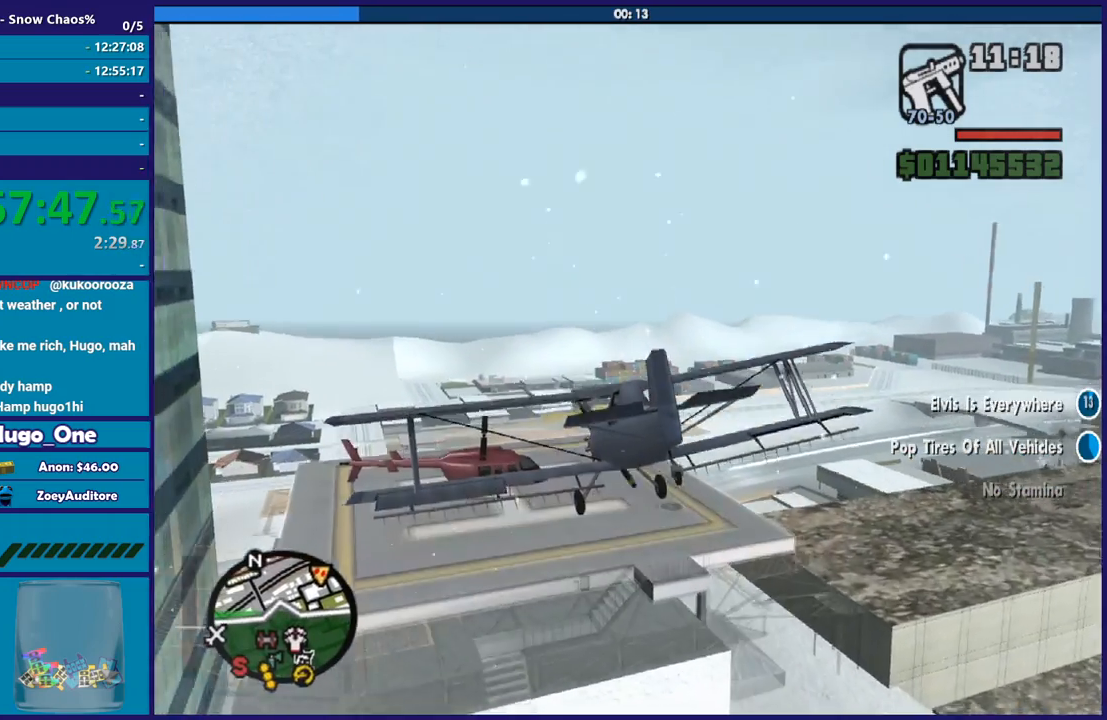
{"buttons": [], "left_stick": "up-left", "right_stick": "center", "events": [[100, "left_stick", "center"], [234, "left_stick", "up-left"], [367, "left_stick", "down"], [467, "left_stick", "up-left"]]}
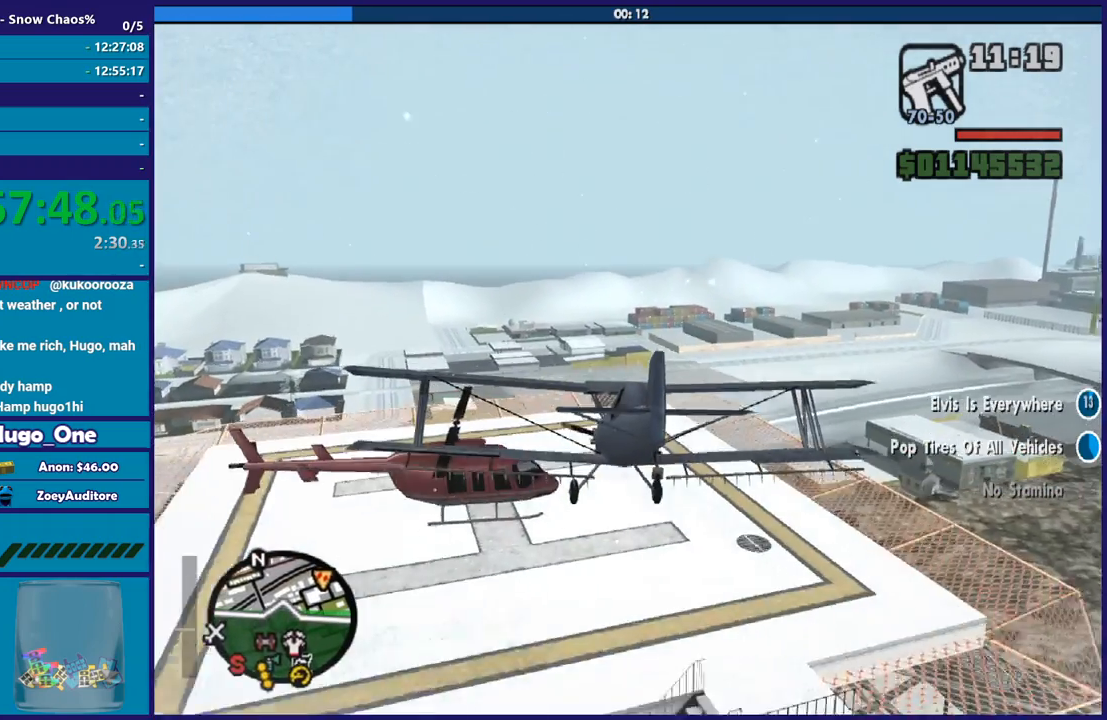
{"buttons": [], "left_stick": "center", "right_stick": "center", "events": [[133, "Y", "down"], [133, "left_stick", "center"], [266, "Y", "up"], [333, "Y", "down"], [500, "Y", "up"]]}
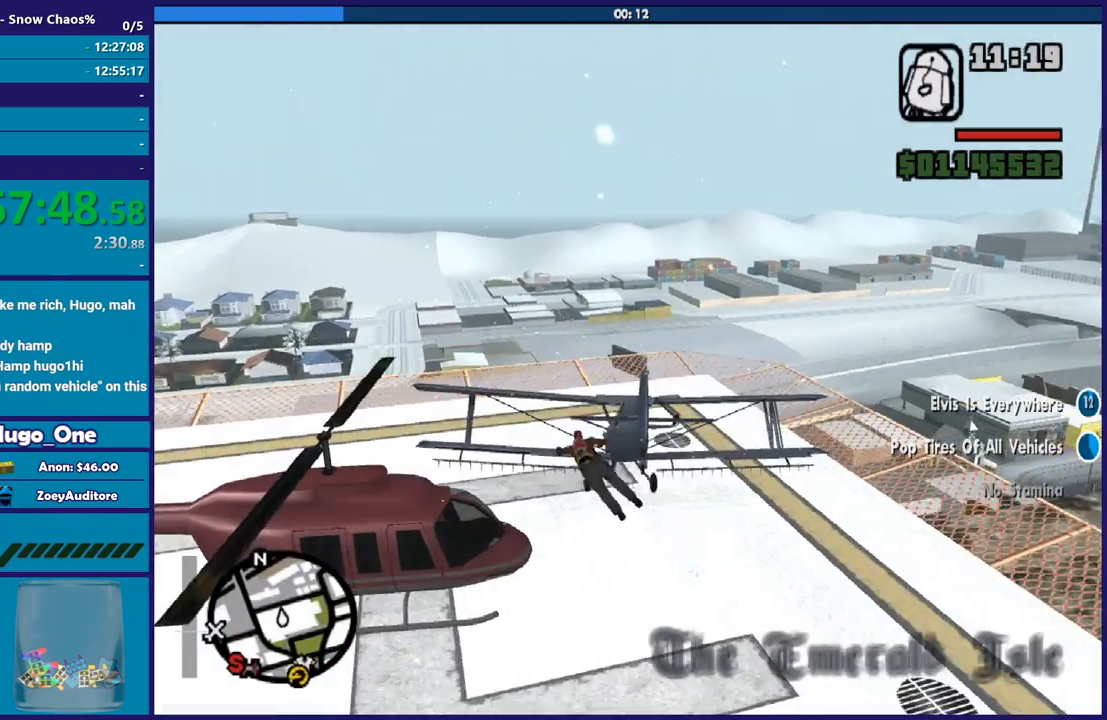
{"buttons": [], "left_stick": "up", "right_stick": "center", "events": [[134, "right_stick", "down-left"], [234, "right_stick", "left"], [300, "left_stick", "up"], [501, "right_stick", "center"]]}
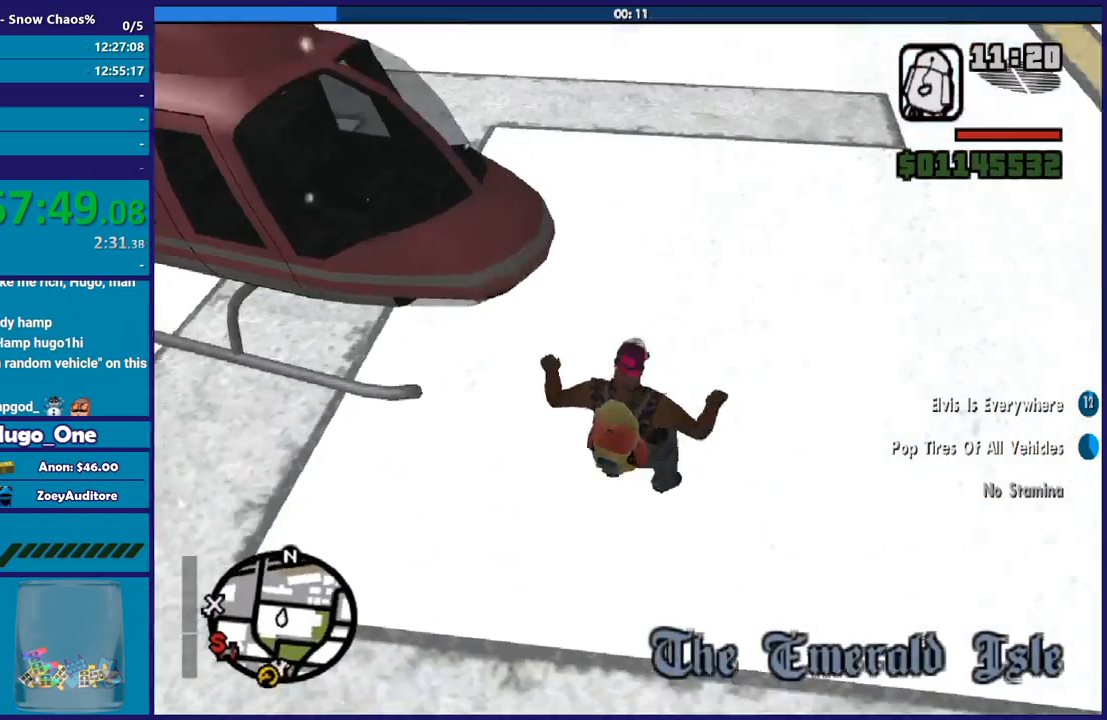
{"buttons": ["A"], "left_stick": "up", "right_stick": "center", "events": [[66, "A", "down"], [166, "A", "up"], [266, "A", "down"], [367, "A", "up"], [433, "A", "down"]]}
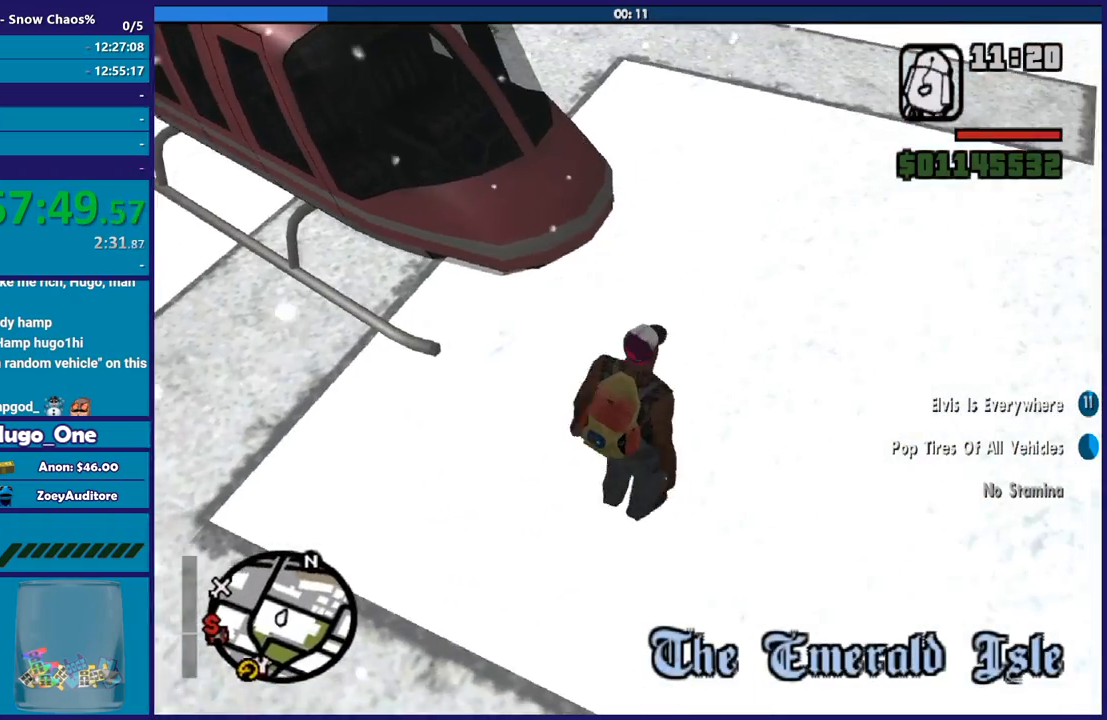
{"buttons": ["A"], "left_stick": "up", "right_stick": "center", "events": [[67, "A", "up"], [134, "A", "down"], [234, "A", "up"], [334, "A", "down"], [400, "A", "up"], [501, "A", "down"]]}
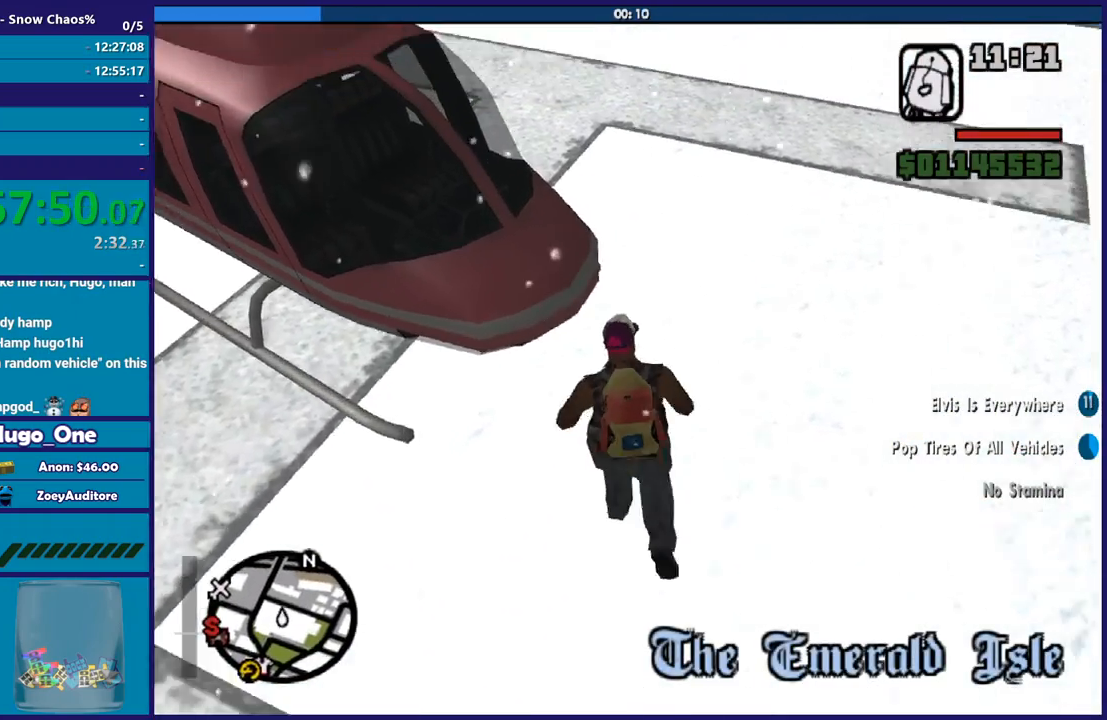
{"buttons": [], "left_stick": "up-left", "right_stick": "center", "events": [[100, "A", "up"], [100, "left_stick", "up-right"], [166, "A", "down"], [266, "A", "up"], [266, "left_stick", "up"], [367, "right_stick", "down-left"], [467, "left_stick", "up-left"], [500, "right_stick", "center"]]}
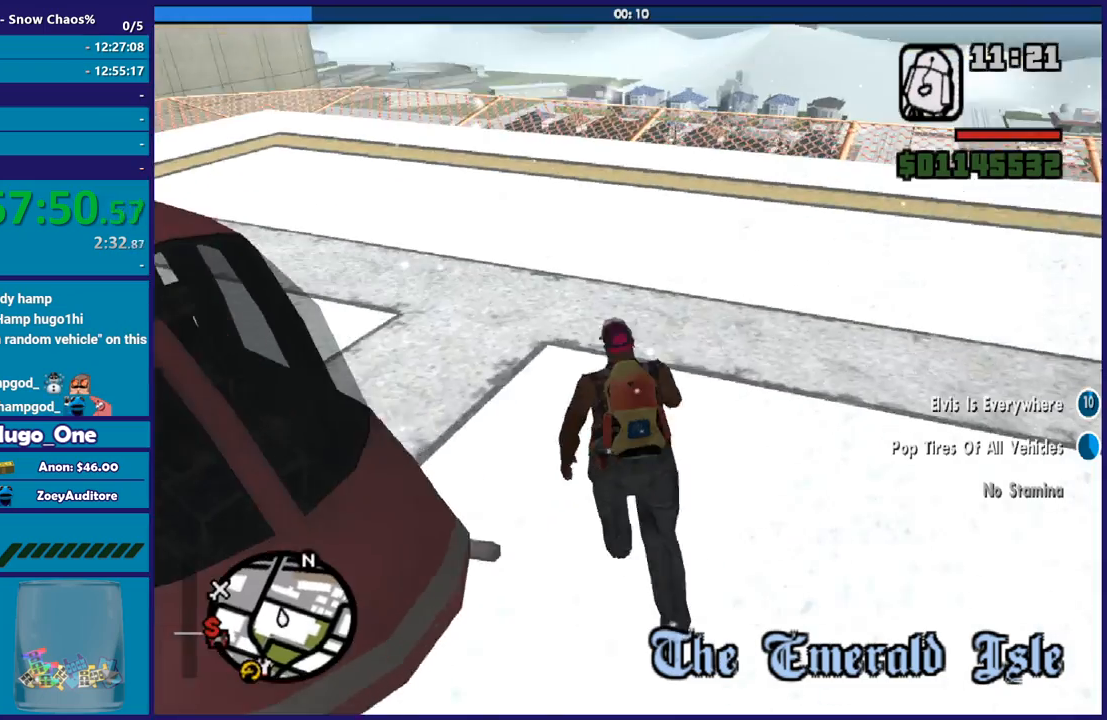
{"buttons": ["Y"], "left_stick": "center", "right_stick": "center", "events": [[100, "Y", "down"], [200, "Y", "up"], [300, "Y", "down"], [367, "left_stick", "center"], [400, "Y", "up"], [467, "Y", "down"]]}
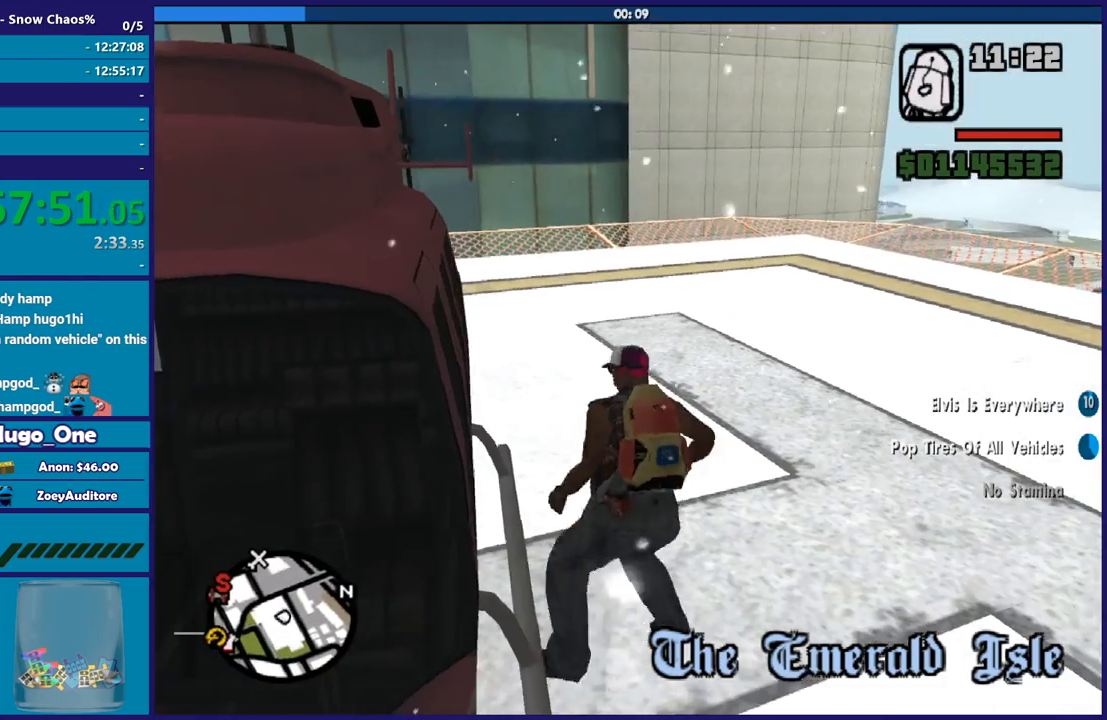
{"buttons": [], "left_stick": "center", "right_stick": "center", "events": [[100, "Y", "up"], [166, "Y", "down"], [233, "Y", "up"], [300, "Y", "down"], [433, "Y", "up"]]}
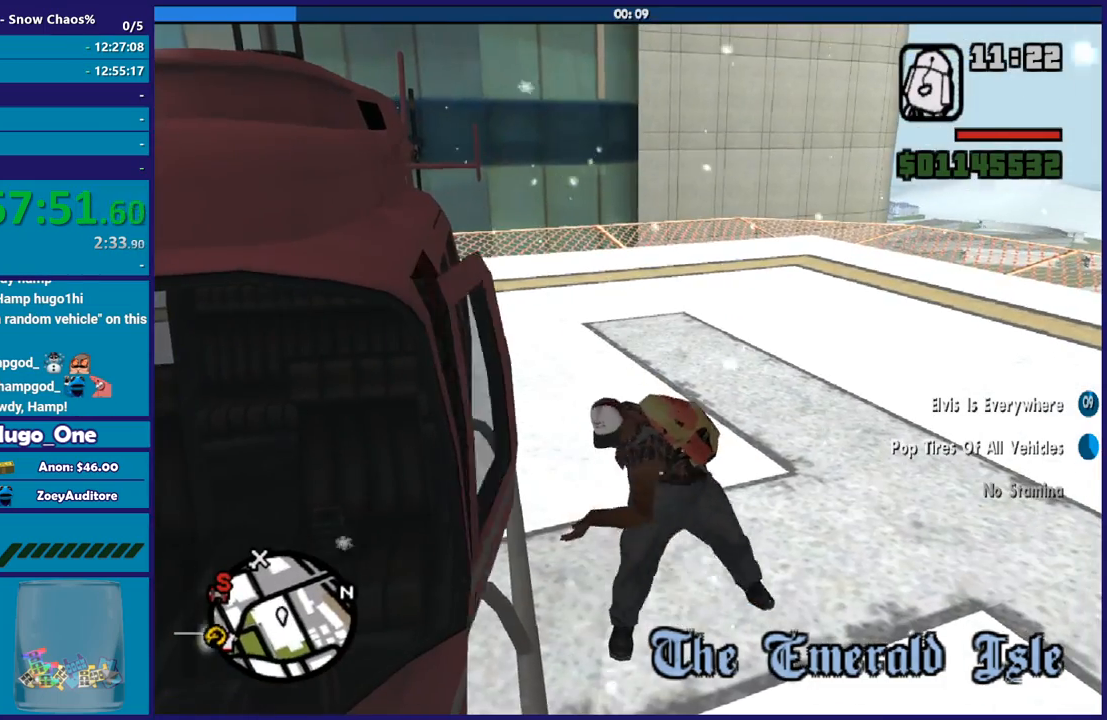
{"buttons": [], "left_stick": "center", "right_stick": "left", "events": [[33, "right_stick", "down-left"], [200, "right_stick", "left"]]}
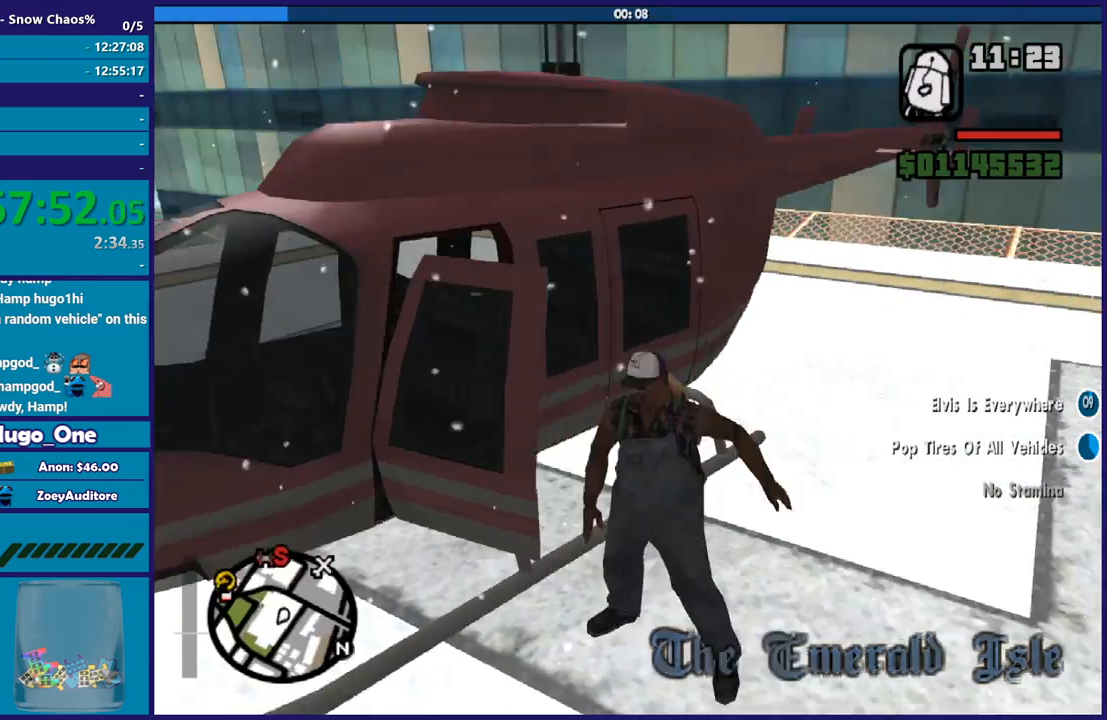
{"buttons": [], "left_stick": "center", "right_stick": "down-left", "events": [[266, "right_stick", "down-left"]]}
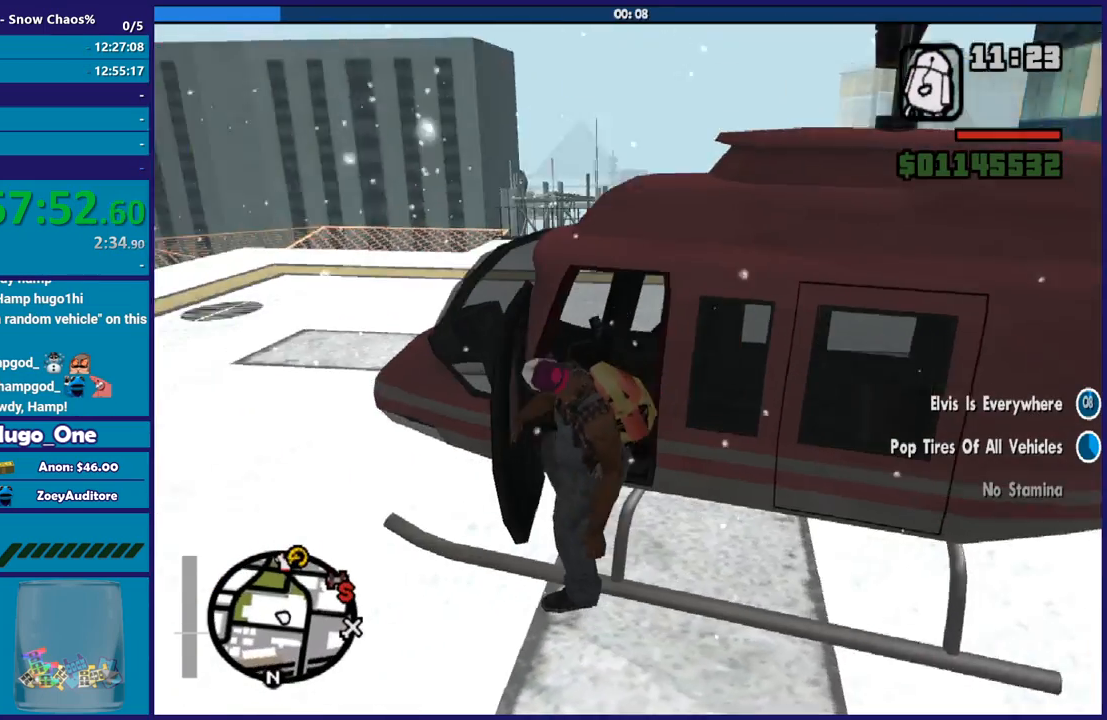
{"buttons": ["A", "R2"], "left_stick": "center", "right_stick": "center", "events": [[33, "right_stick", "center"], [200, "A", "down"], [200, "R2", "down"]]}
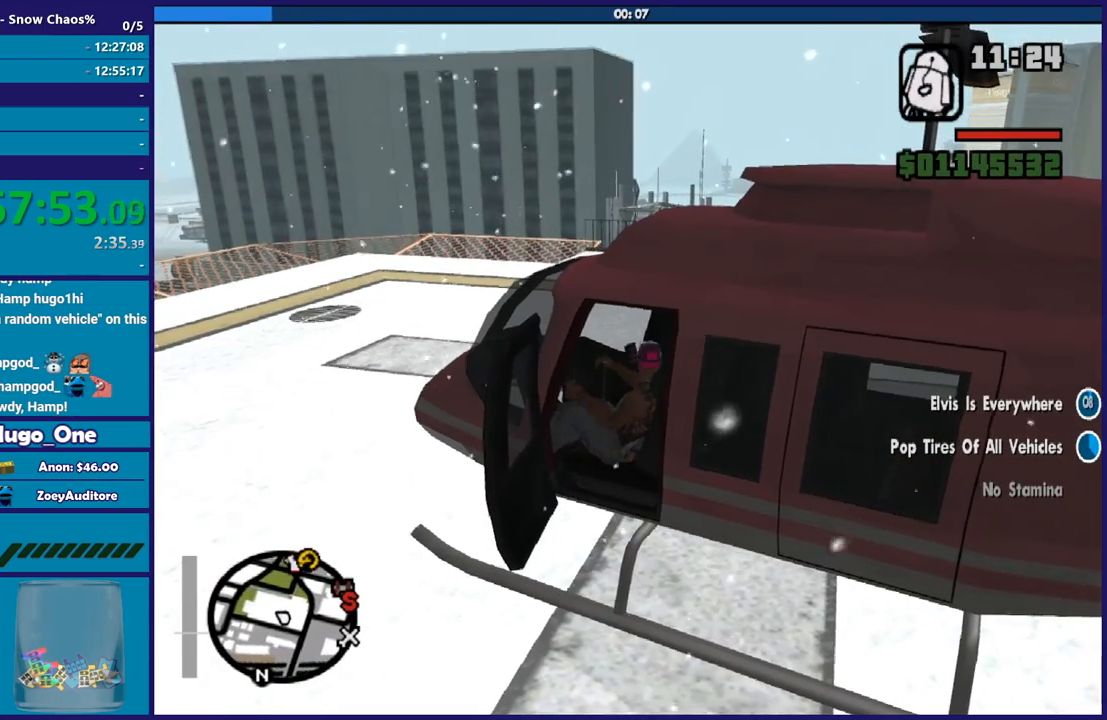
{"buttons": ["A", "R2"], "left_stick": "center", "right_stick": "center", "events": []}
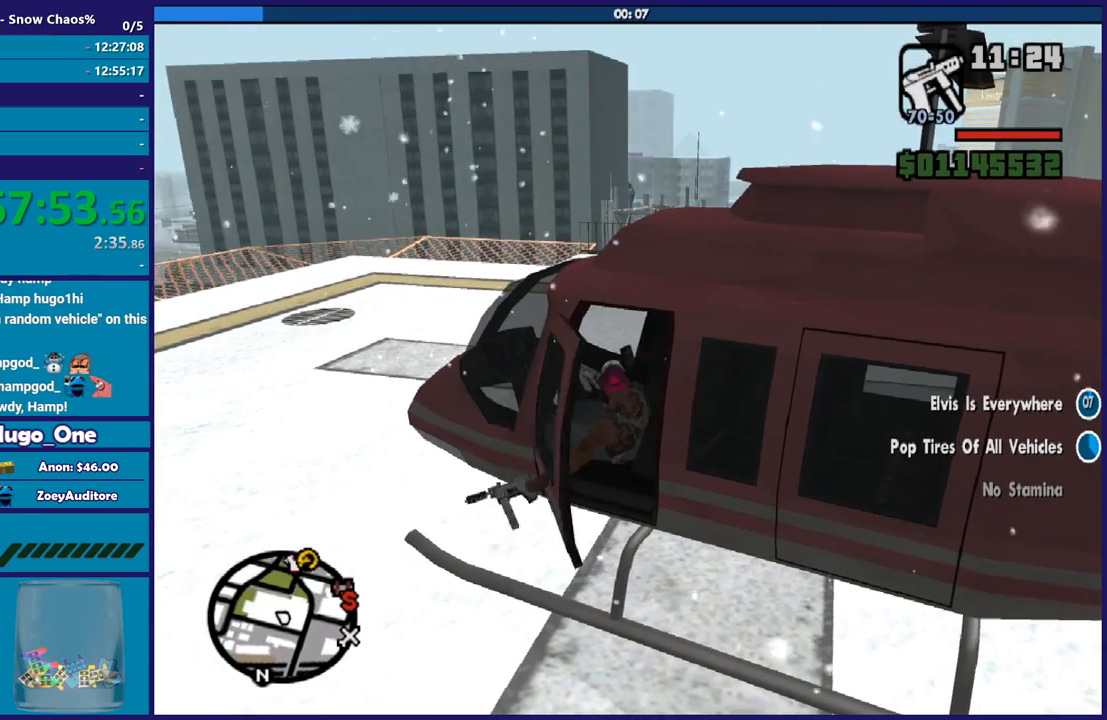
{"buttons": ["R2"], "left_stick": "center", "right_stick": "center", "events": [[467, "A", "up"]]}
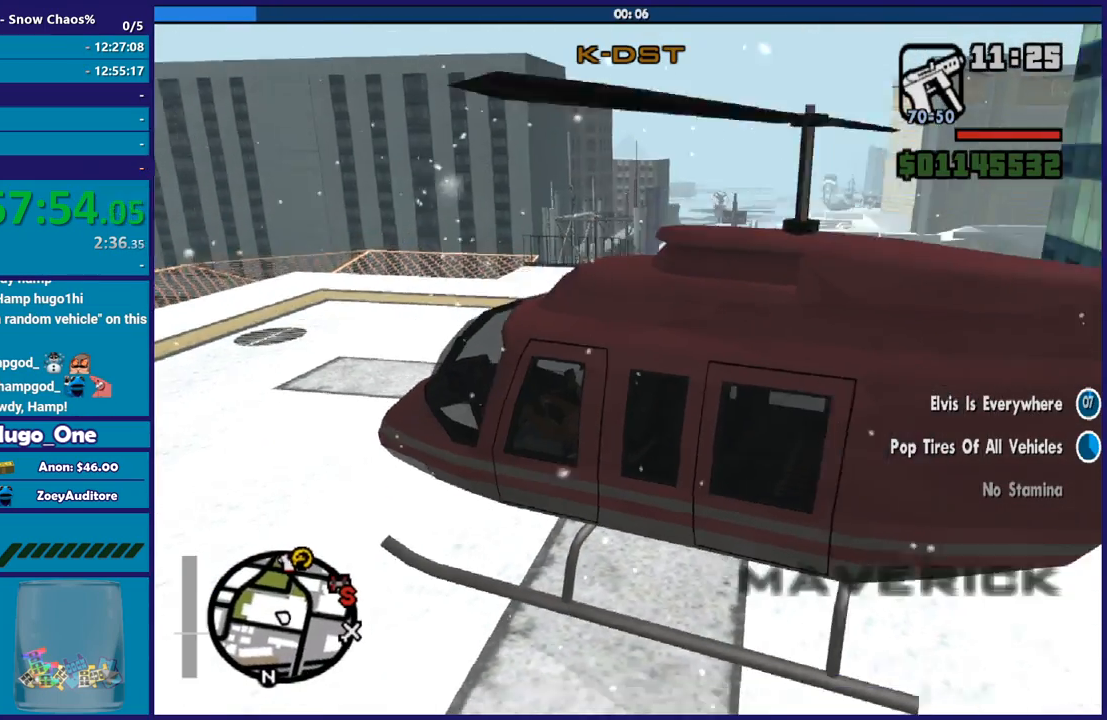
{"buttons": ["R2"], "left_stick": "center", "right_stick": "center", "events": []}
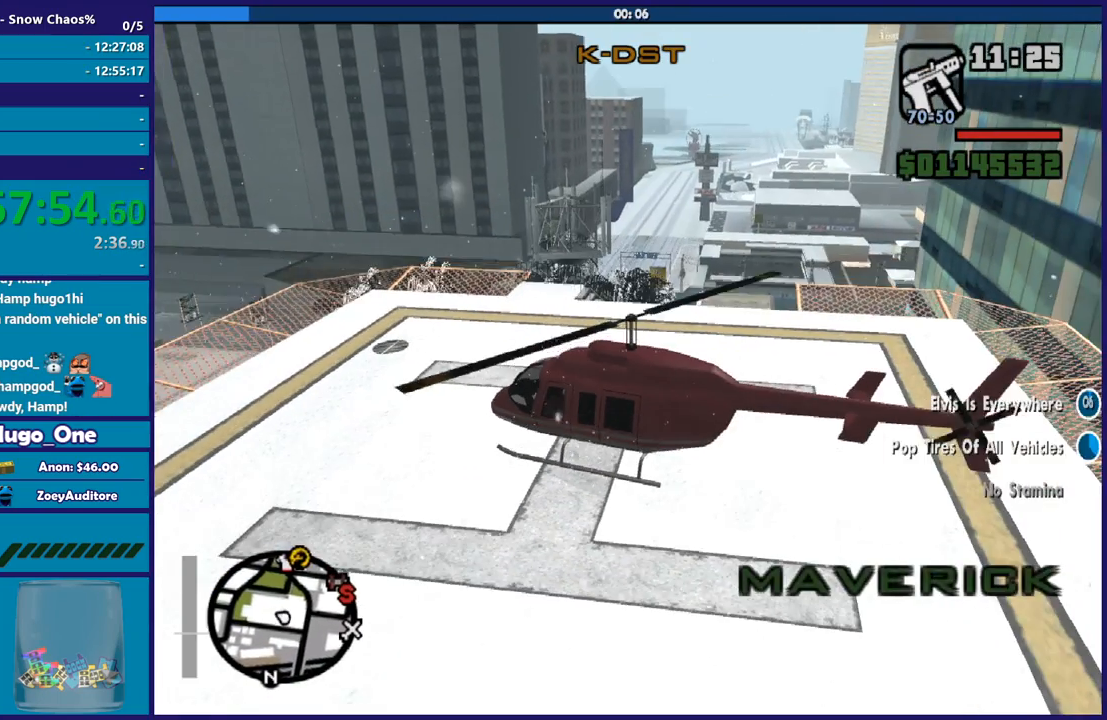
{"buttons": ["R2"], "left_stick": "center", "right_stick": "center", "events": [[234, "R1", "down"], [501, "R1", "up"]]}
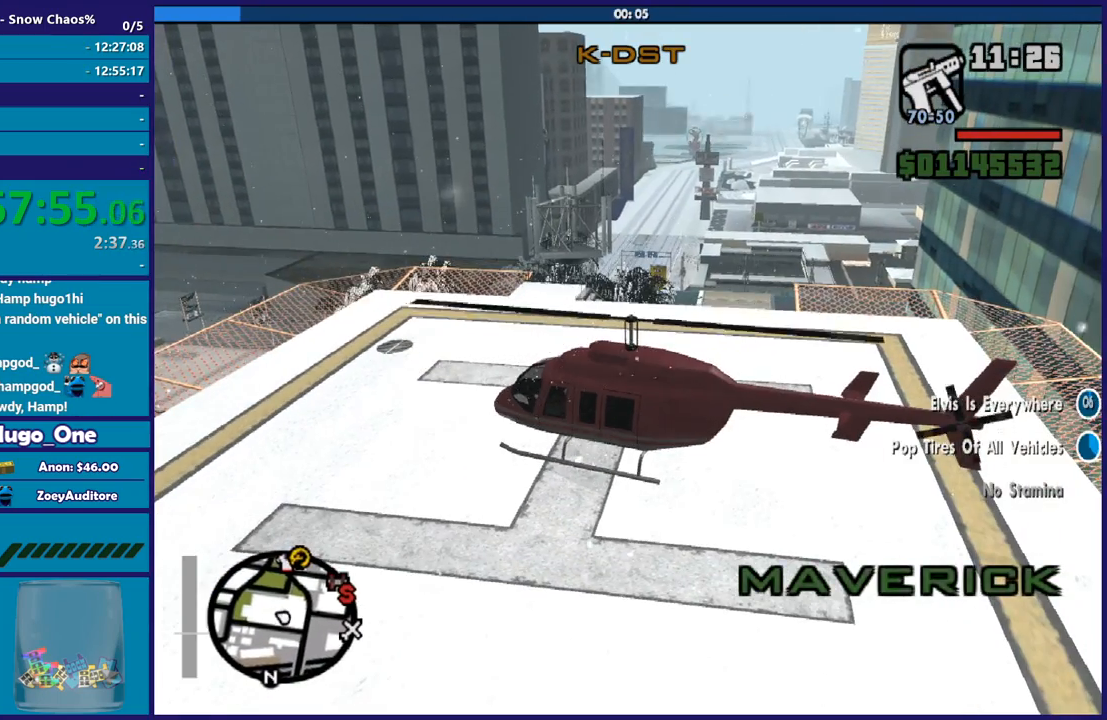
{"buttons": ["R2"], "left_stick": "center", "right_stick": "center", "events": [[100, "R1", "down"], [500, "R1", "up"]]}
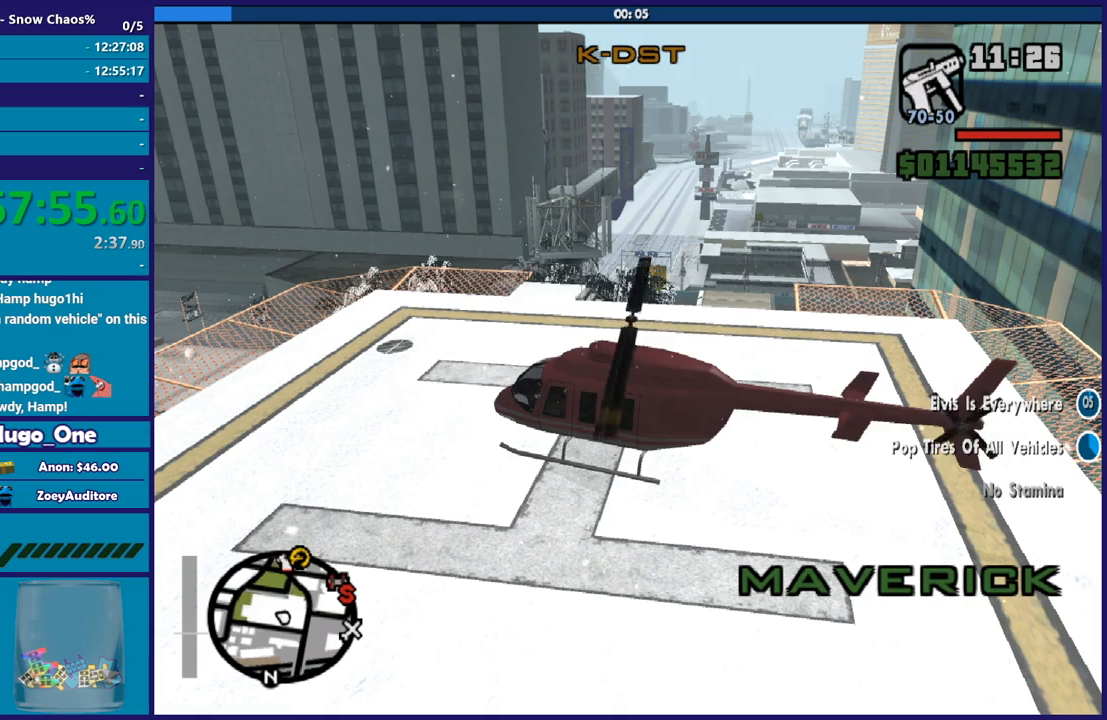
{"buttons": ["R1", "R2"], "left_stick": "center", "right_stick": "center", "events": [[67, "R1", "down"], [267, "R1", "up"], [334, "R1", "down"]]}
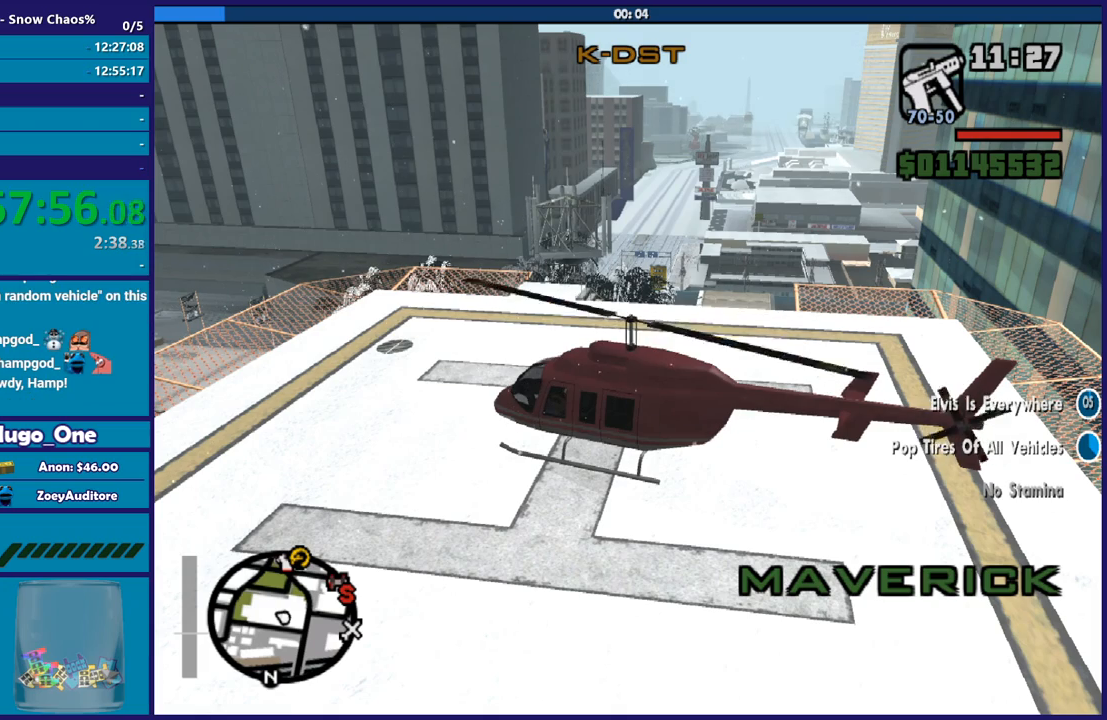
{"buttons": ["R2"], "left_stick": "center", "right_stick": "center", "events": [[33, "R1", "up"], [100, "R1", "down"], [300, "R1", "up"]]}
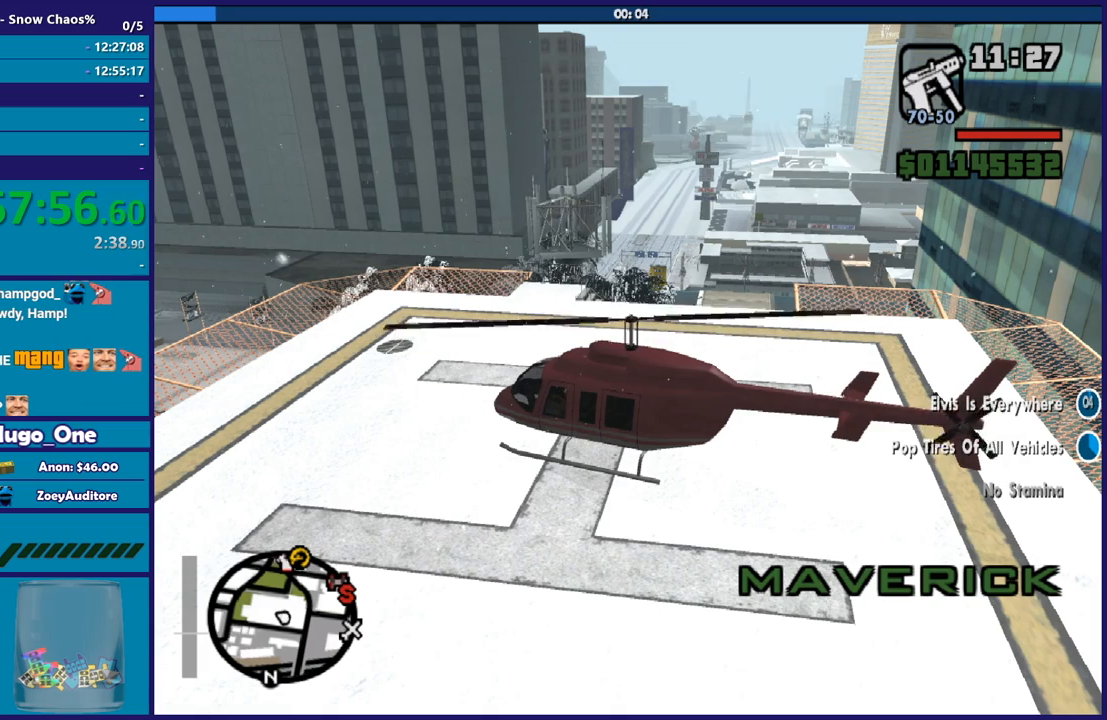
{"buttons": ["R2"], "left_stick": "center", "right_stick": "center", "events": []}
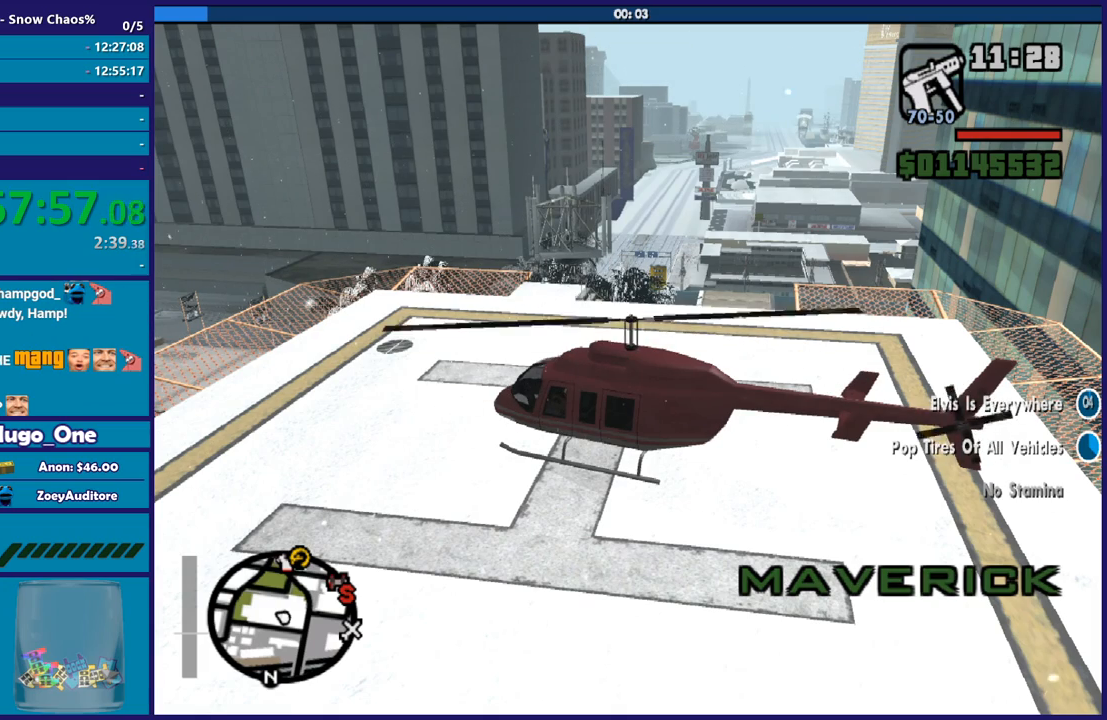
{"buttons": ["R1", "R2"], "left_stick": "center", "right_stick": "center", "events": [[400, "R1", "down"]]}
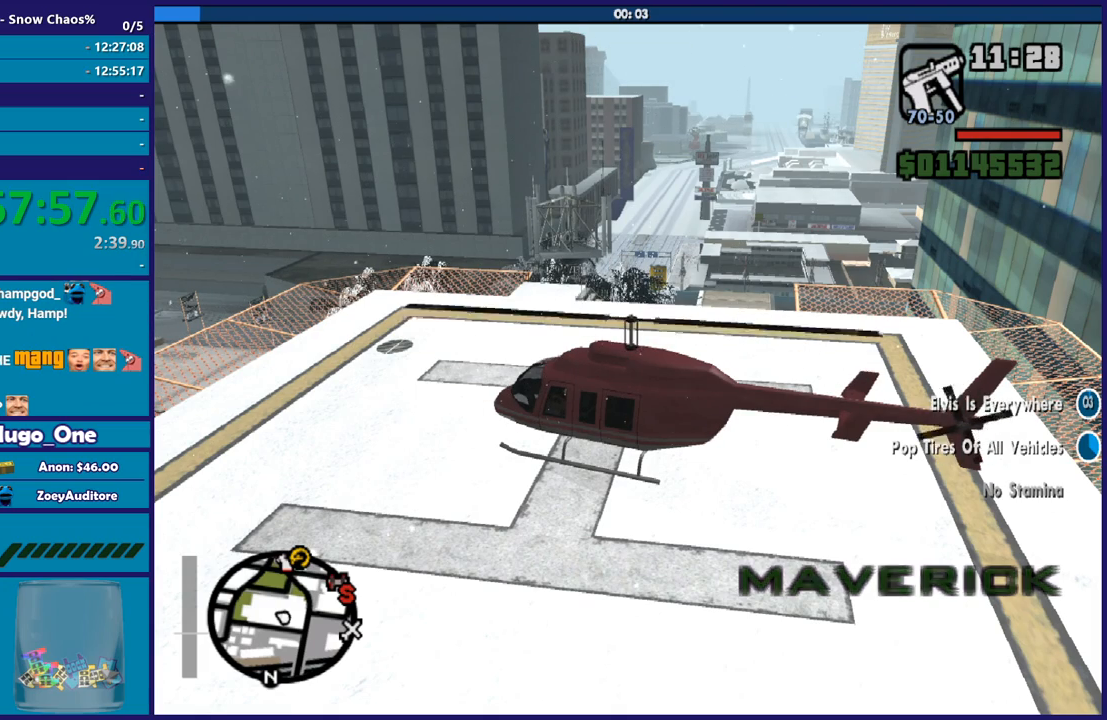
{"buttons": ["R1", "R2"], "left_stick": "up-right", "right_stick": "center", "events": [[434, "left_stick", "up-right"]]}
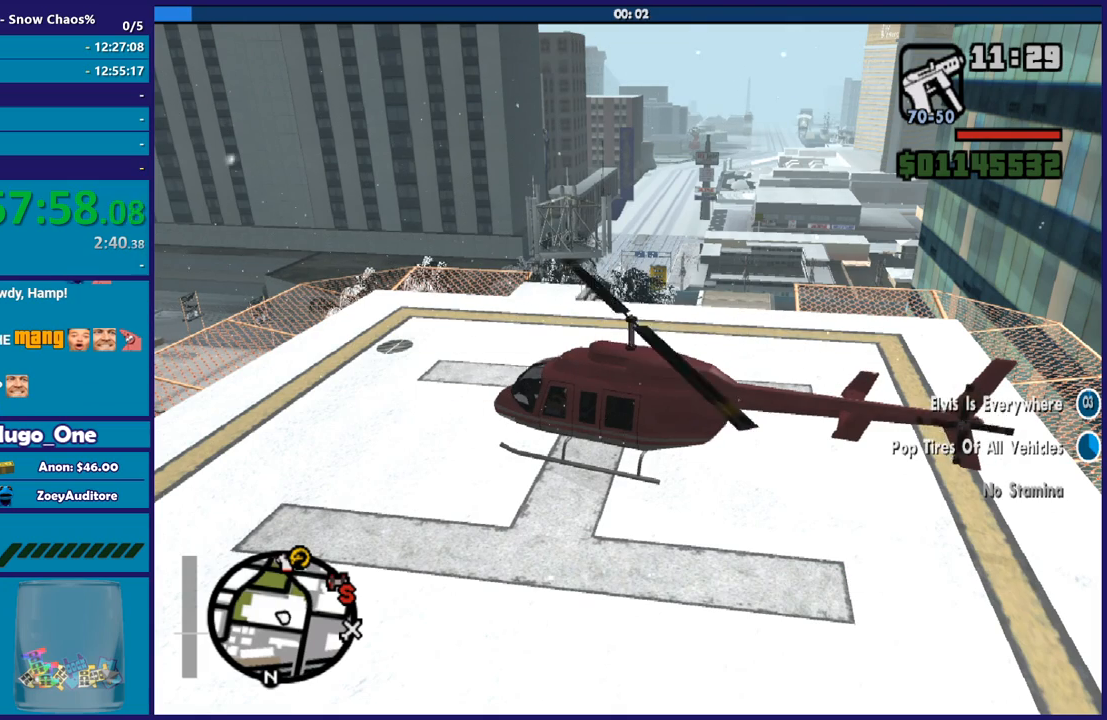
{"buttons": ["R1", "R2"], "left_stick": "up-right", "right_stick": "center", "events": []}